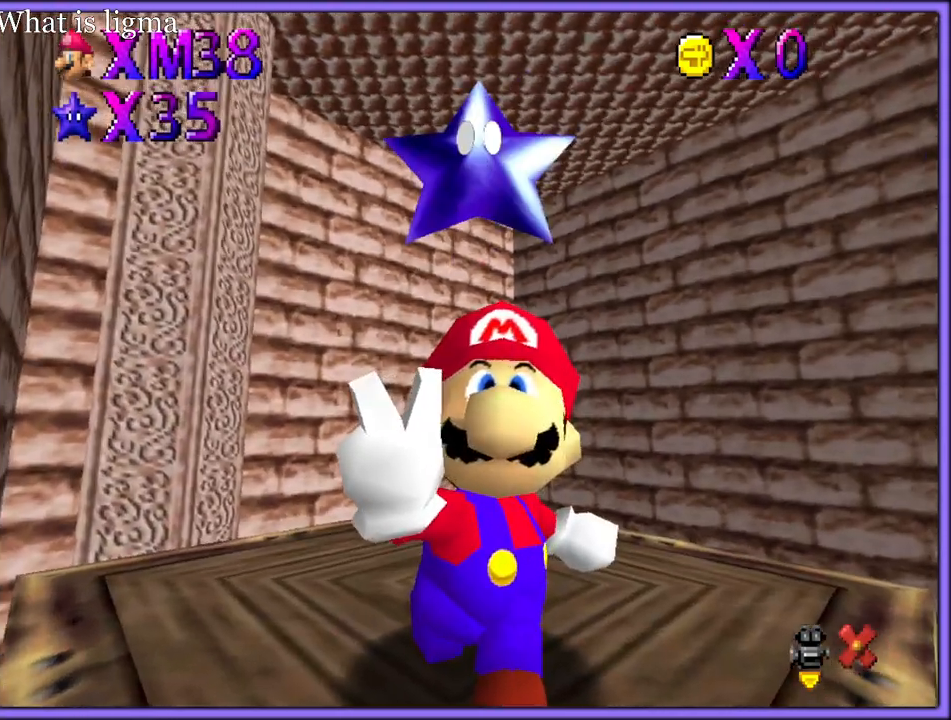
Gameplay with a controller (Nintendo layout); each line is a JSON object with the inputs held at the frame after it (dt_ms = milliseconds from this image to that frame). "button_events" lists button changes between this image and that frame as [ms after this image, input, new state], when the widget could be followed in between (sticks are given only as held states). Not read: L1 L3 R3.
{"dt_ms": 500, "buttons": [], "left_stick": "center", "button_events": []}
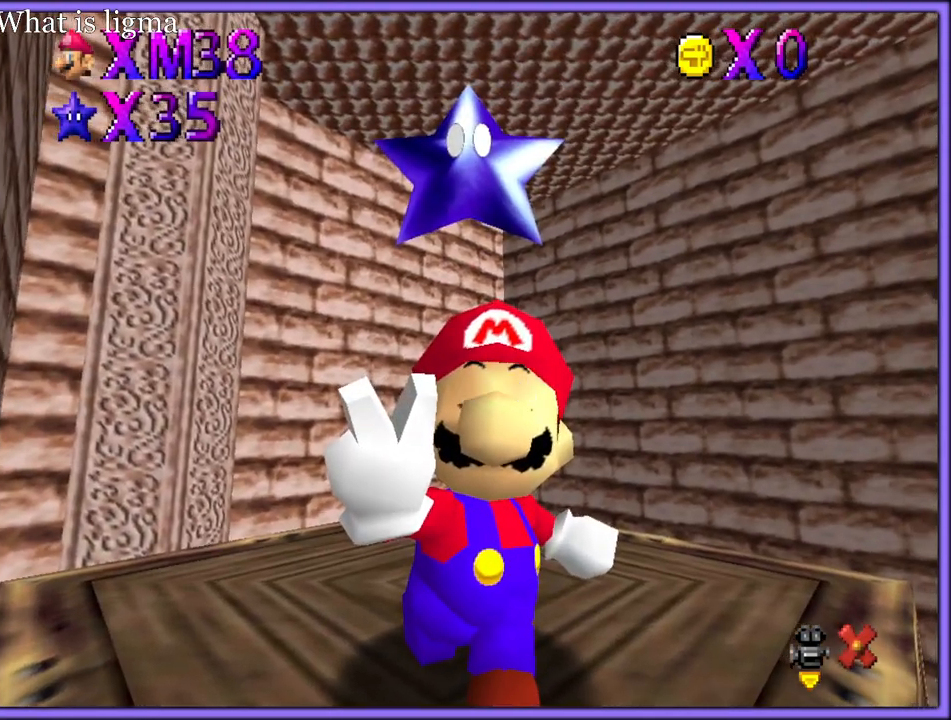
{"dt_ms": 500, "buttons": [], "left_stick": "center", "button_events": []}
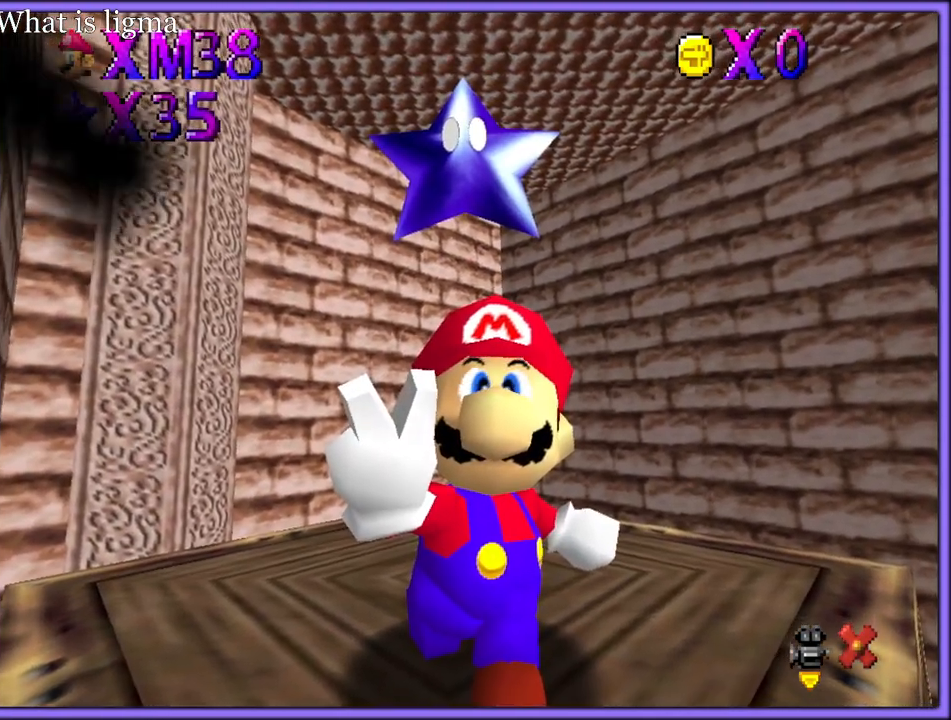
{"dt_ms": 500, "buttons": [], "left_stick": "center", "button_events": []}
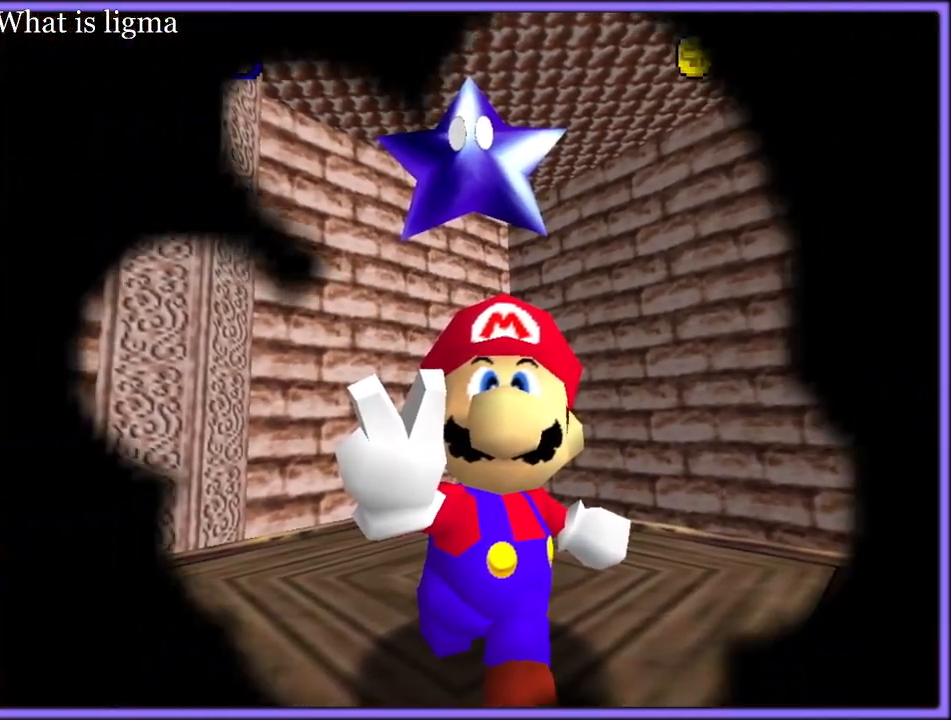
{"dt_ms": 500, "buttons": [], "left_stick": "center", "button_events": []}
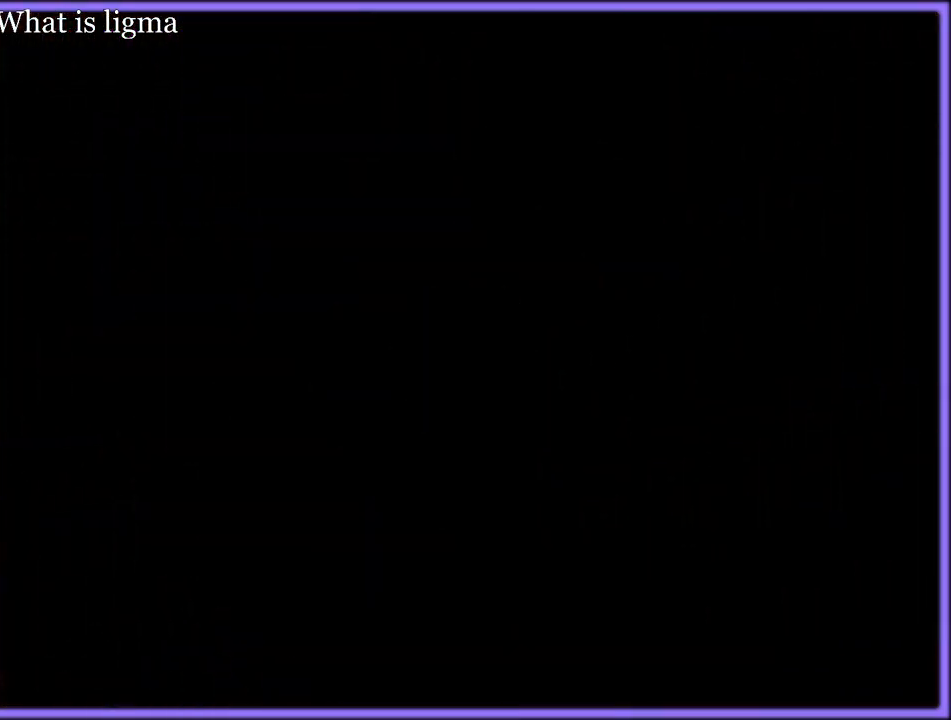
{"dt_ms": 500, "buttons": [], "left_stick": "center", "button_events": []}
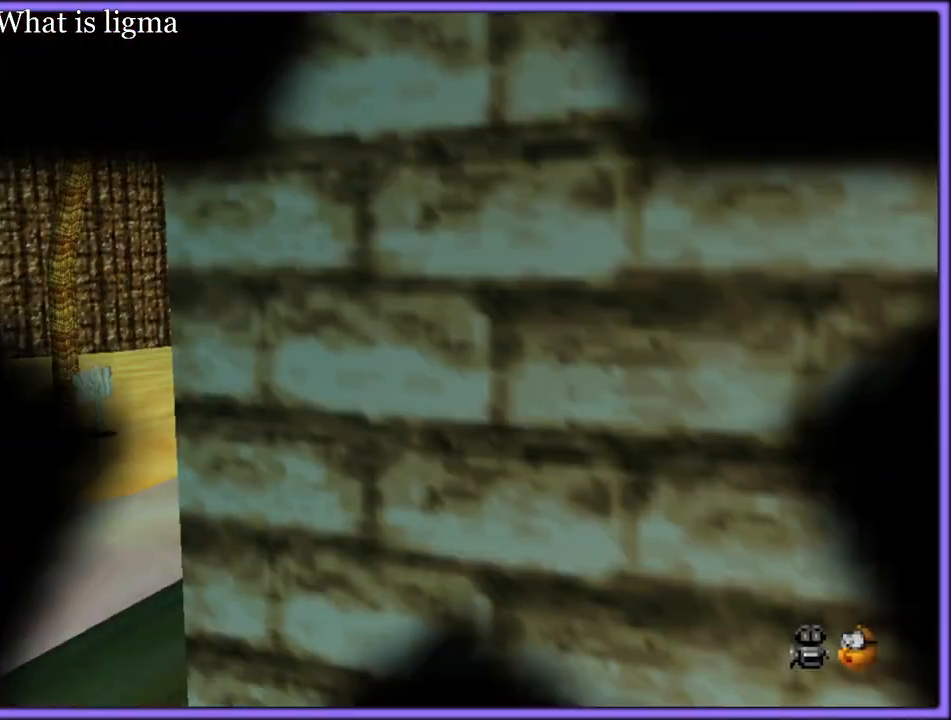
{"dt_ms": 500, "buttons": [], "left_stick": "center", "button_events": []}
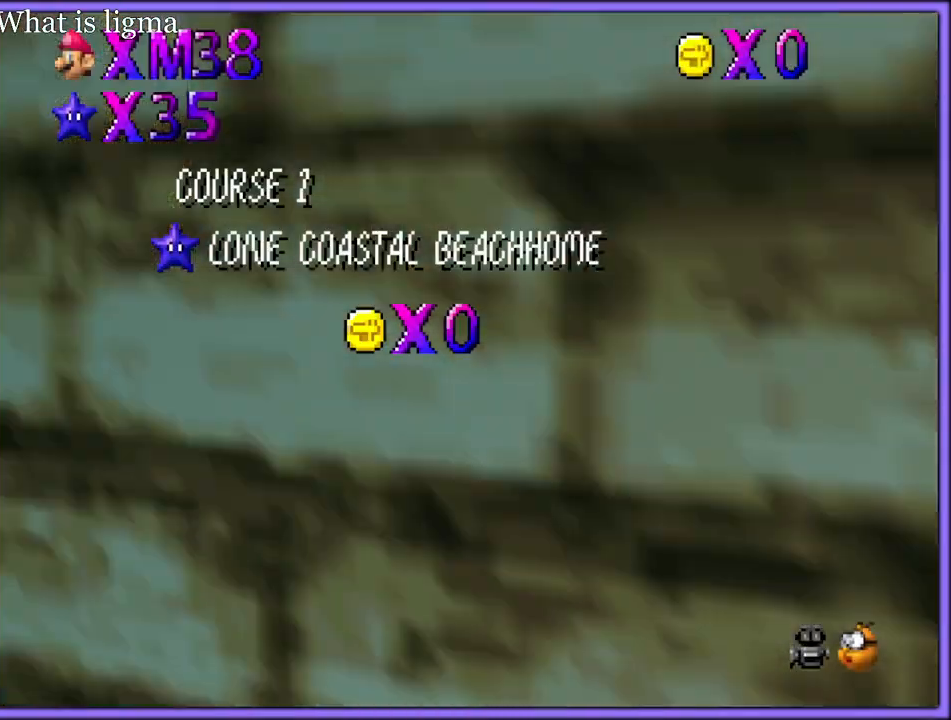
{"dt_ms": 500, "buttons": [], "left_stick": "center", "button_events": [[17, "R1", "down"], [100, "R1", "up"], [250, "R1", "down"], [317, "R1", "up"]]}
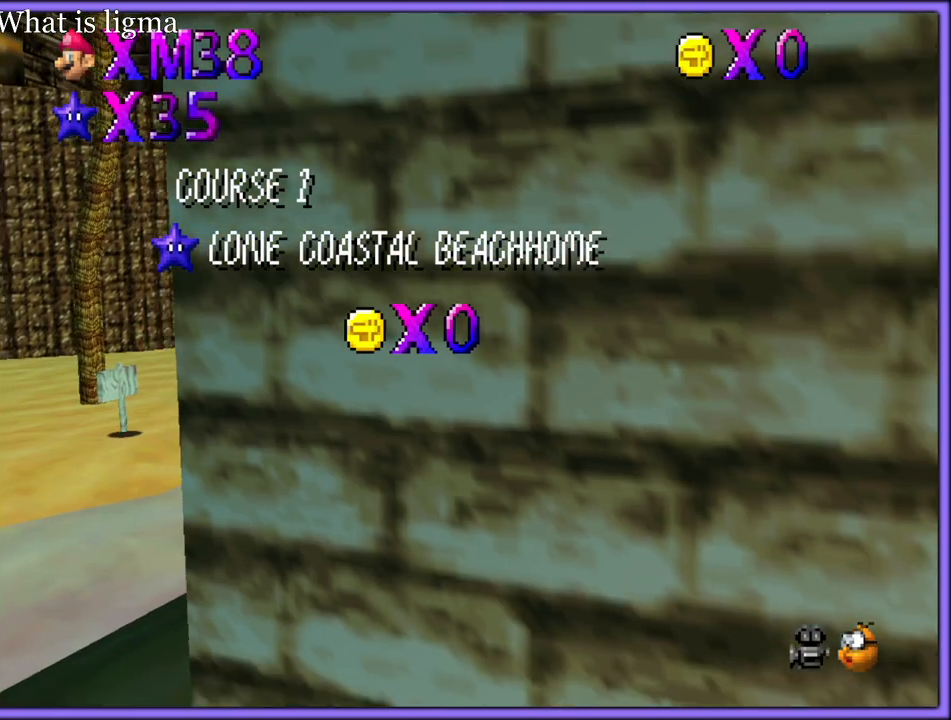
{"dt_ms": 500, "buttons": [], "left_stick": "center", "button_events": [[17, "C_LEFT", "down"], [117, "C_DOWN", "down"], [150, "C_DOWN", "up"], [150, "C_LEFT", "up"], [233, "C_LEFT", "down"], [250, "C_DOWN", "down"], [333, "C_DOWN", "up"], [350, "C_LEFT", "up"]]}
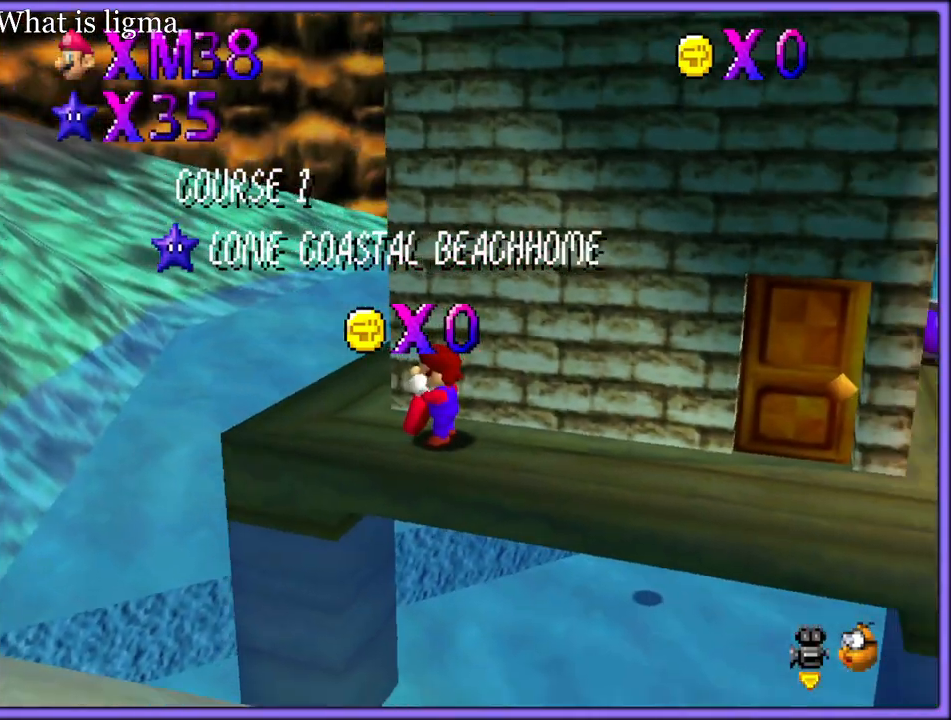
{"dt_ms": 1000, "buttons": [], "left_stick": "right", "button_events": []}